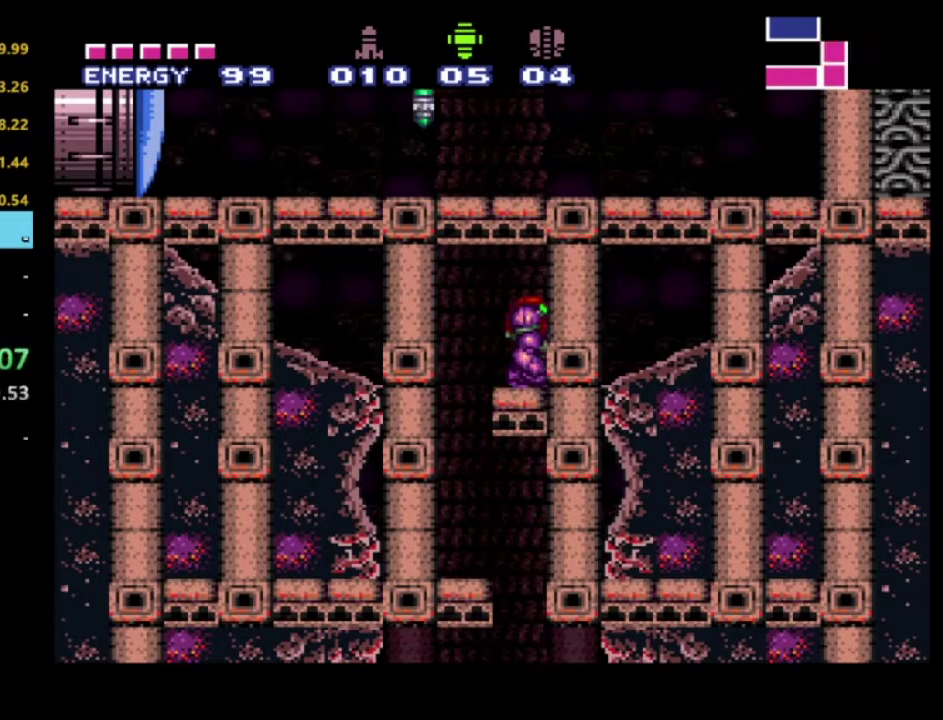
Gameplay with a controller (Xbox layout); each line is a JSON object with the inputs held at the frame after it. "events" lists button and stick changes between this image and that frame as [ms after this image, input, new state], when the widget could be followed in between. Not read: L3 R3.
{"buttons": [], "left_stick": "center", "right_stick": "center", "events": [[83, "DPAD_DOWN", "down"], [183, "DPAD_DOWN", "up"]]}
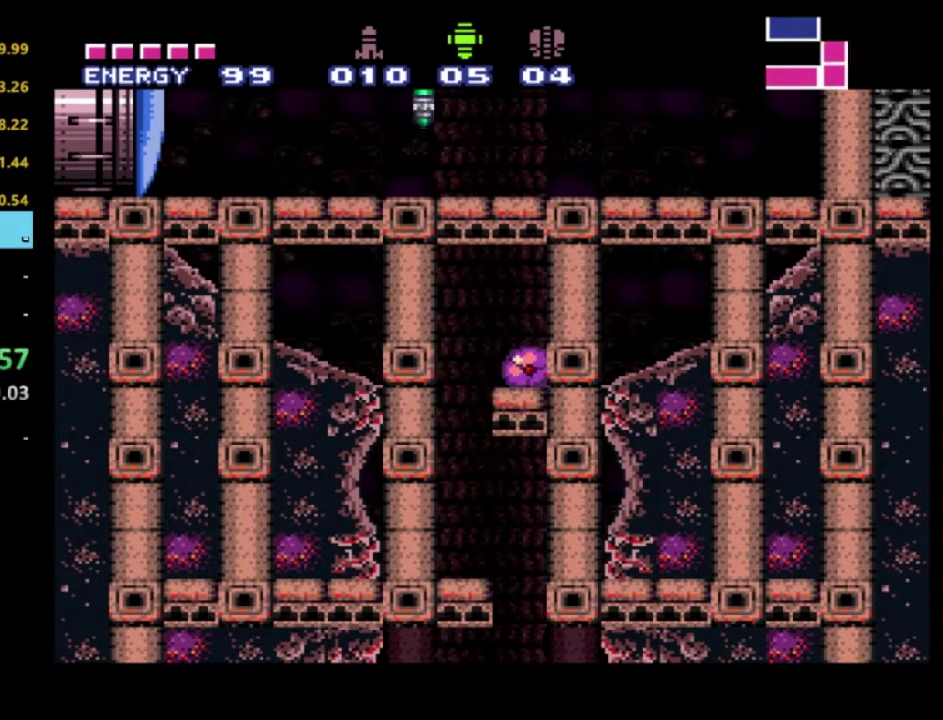
{"buttons": [], "left_stick": "center", "right_stick": "center", "events": [[83, "Y", "down"], [200, "Y", "up"], [350, "X", "down"], [433, "X", "up"]]}
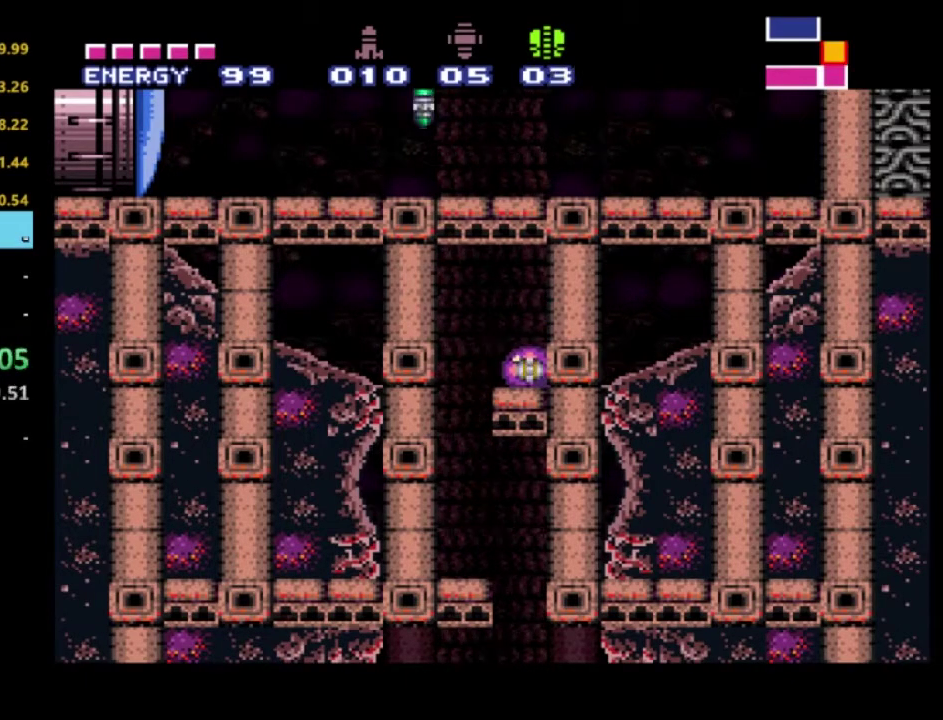
{"buttons": [], "left_stick": "center", "right_stick": "center", "events": []}
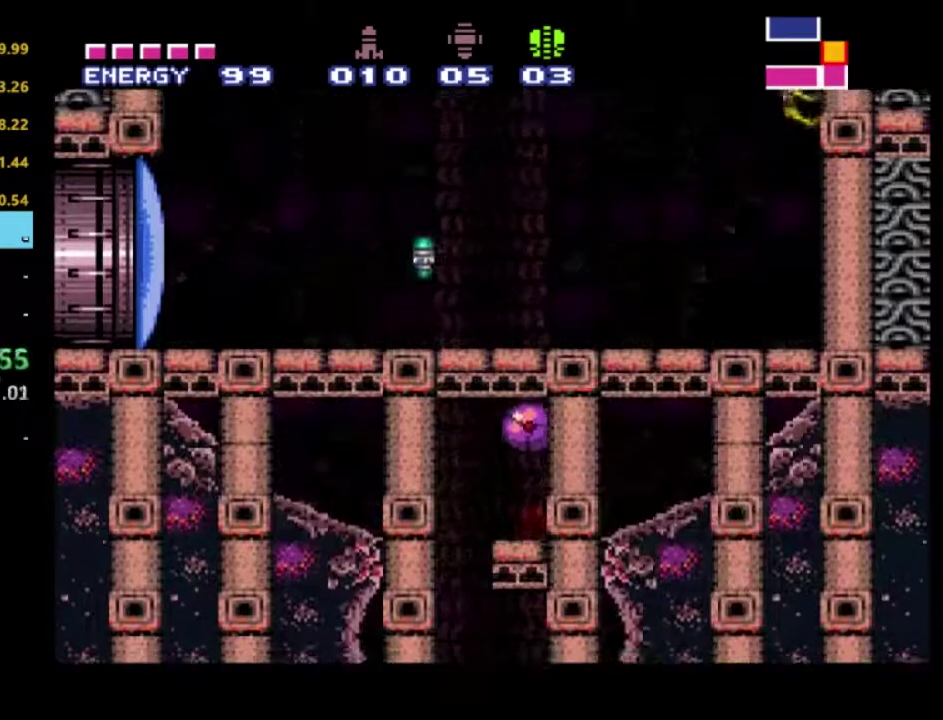
{"buttons": ["R2"], "left_stick": "center", "right_stick": "center", "events": [[17, "right_stick", "down"], [217, "right_stick", "center"], [267, "DPAD_UP", "down"], [483, "DPAD_UP", "up"], [483, "R2", "down"]]}
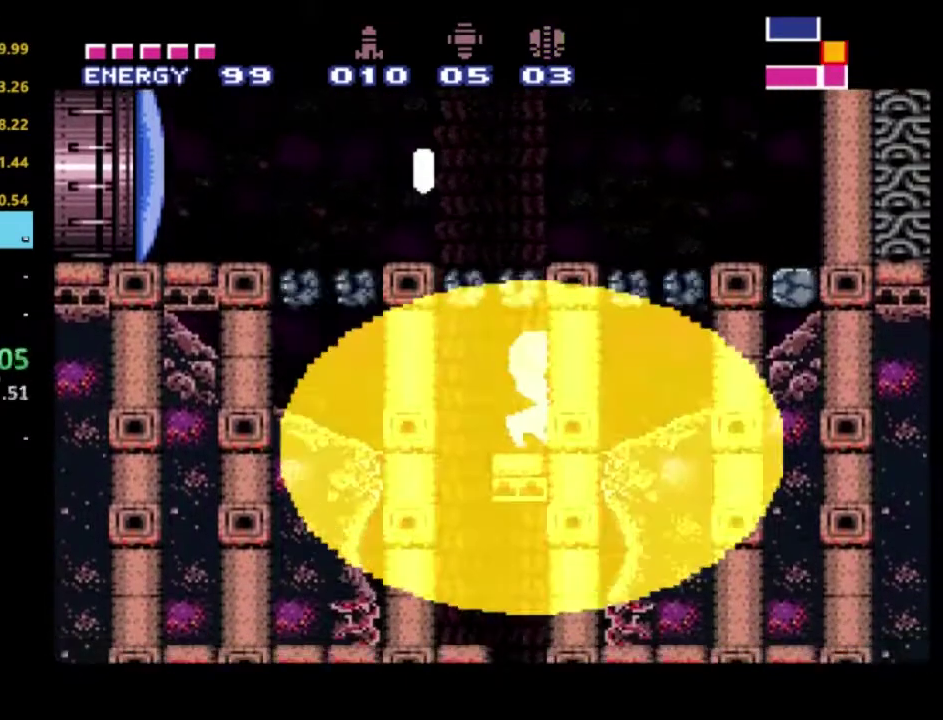
{"buttons": ["A", "R2", "DPAD_LEFT"], "left_stick": "center", "right_stick": "center", "events": [[167, "A", "down"], [400, "DPAD_LEFT", "down"]]}
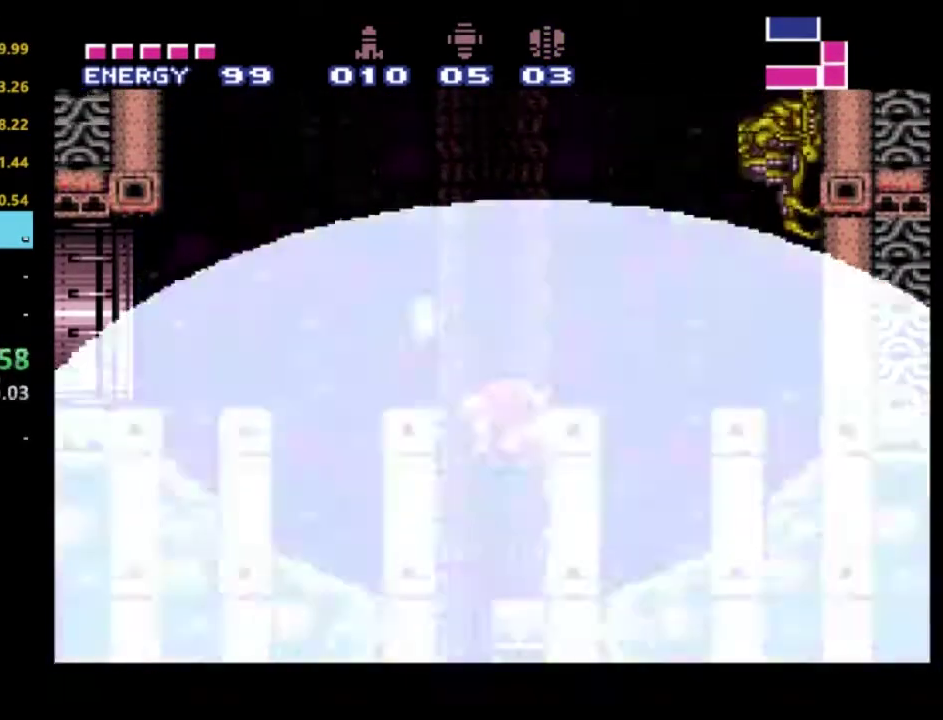
{"buttons": ["R2", "DPAD_LEFT"], "left_stick": "center", "right_stick": "center", "events": [[450, "A", "up"]]}
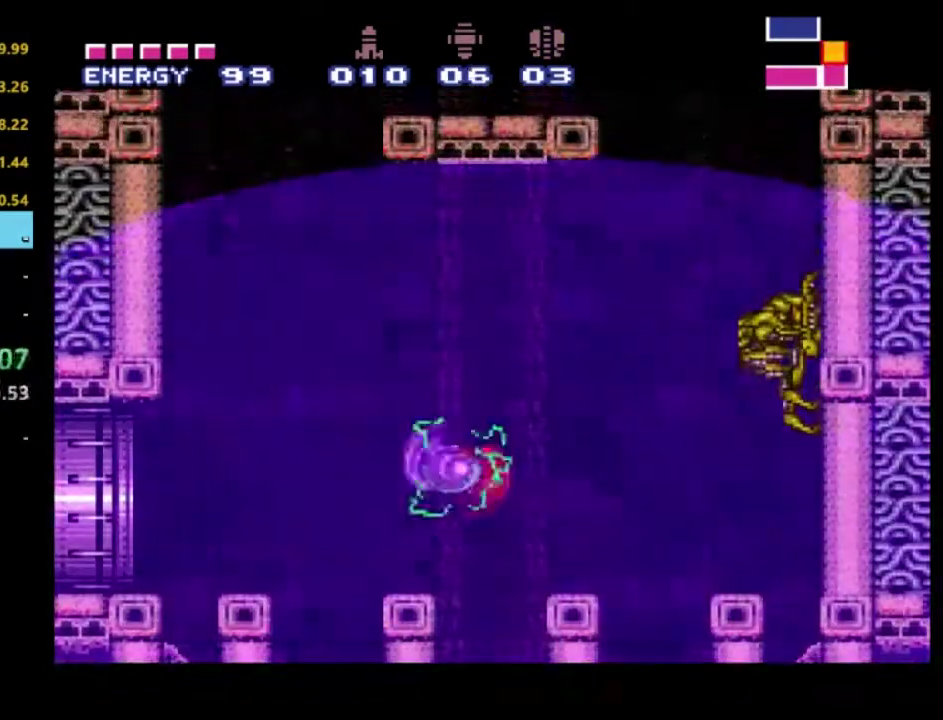
{"buttons": ["R2", "DPAD_LEFT"], "left_stick": "center", "right_stick": "center", "events": [[300, "A", "down"], [383, "A", "up"]]}
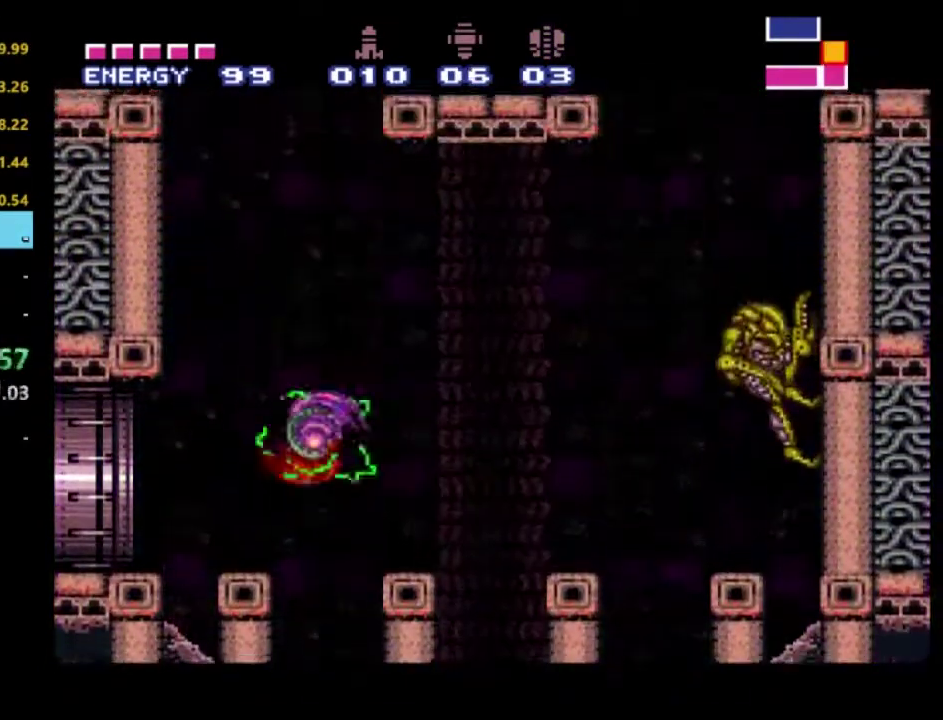
{"buttons": ["R2", "DPAD_LEFT"], "left_stick": "center", "right_stick": "center", "events": [[317, "A", "down"], [400, "A", "up"]]}
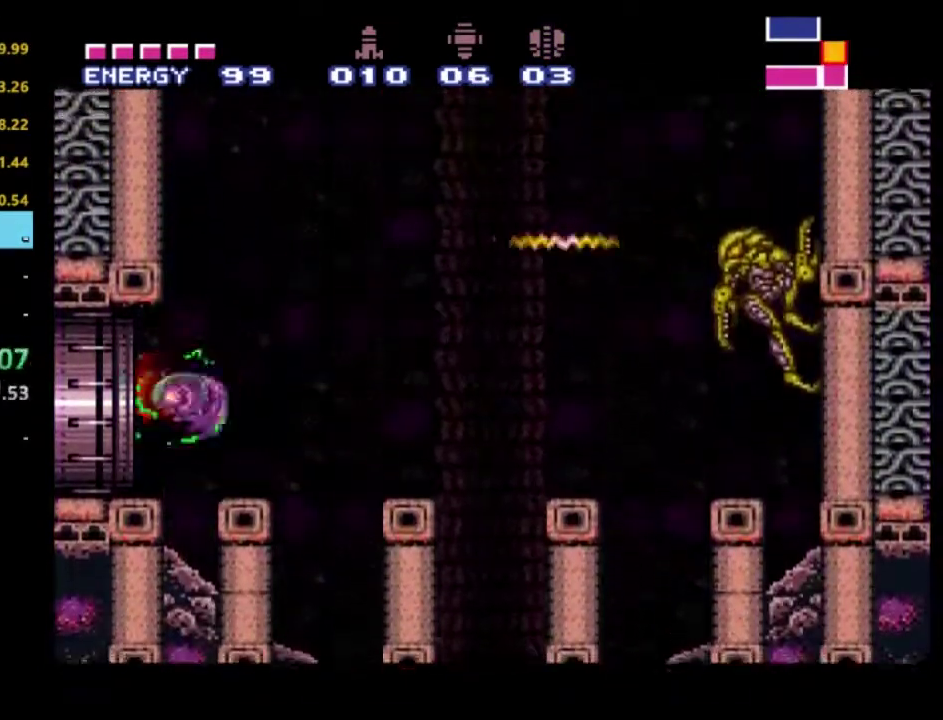
{"buttons": ["R2"], "left_stick": "center", "right_stick": "center", "events": [[383, "DPAD_LEFT", "up"]]}
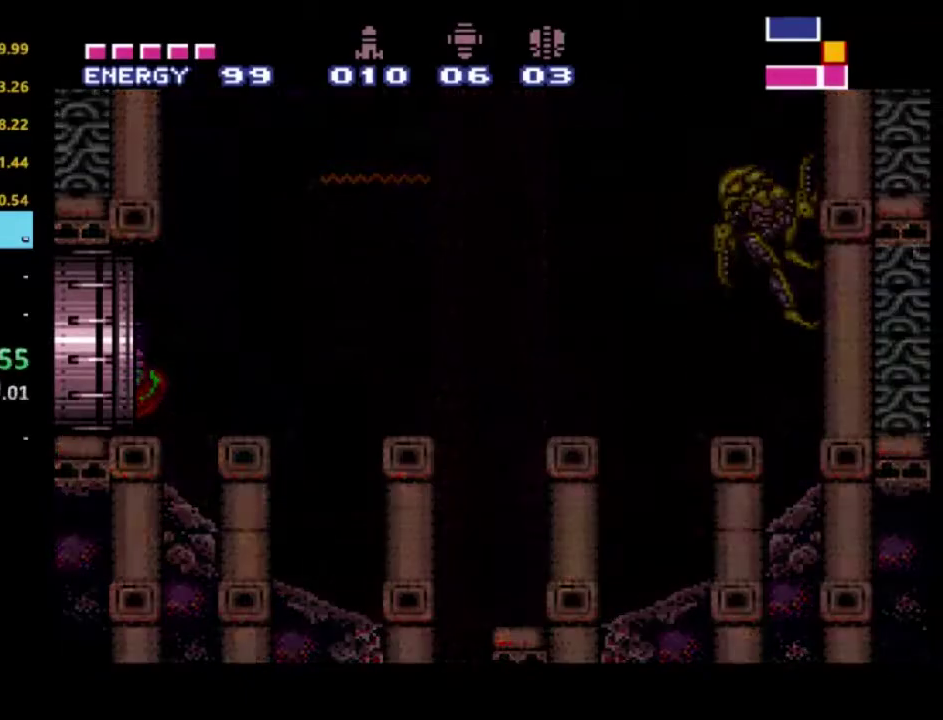
{"buttons": ["R2"], "left_stick": "center", "right_stick": "center", "events": []}
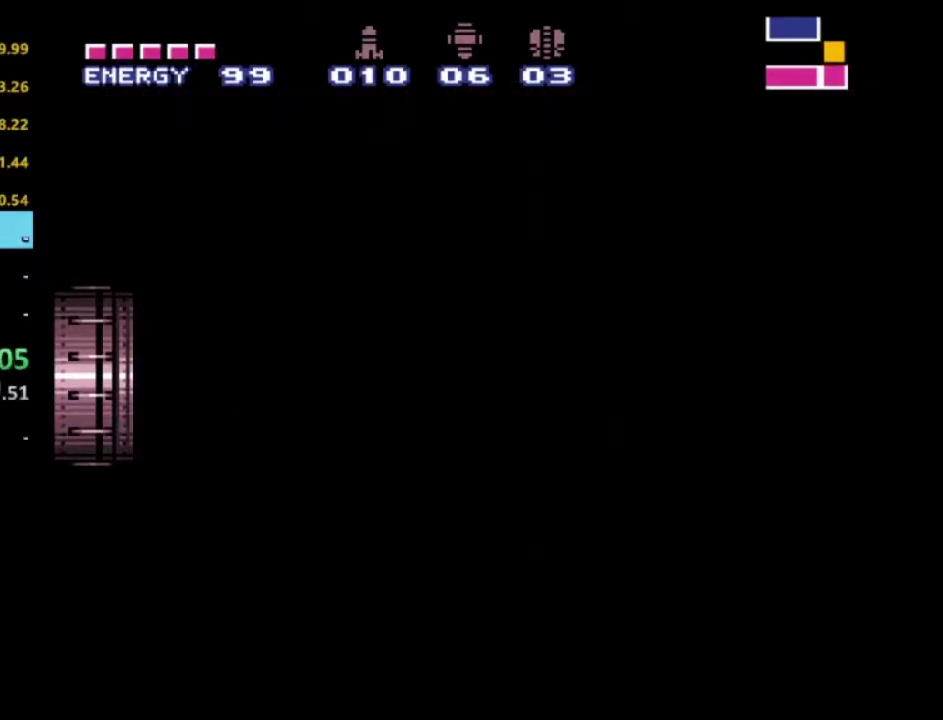
{"buttons": ["R2"], "left_stick": "center", "right_stick": "center", "events": []}
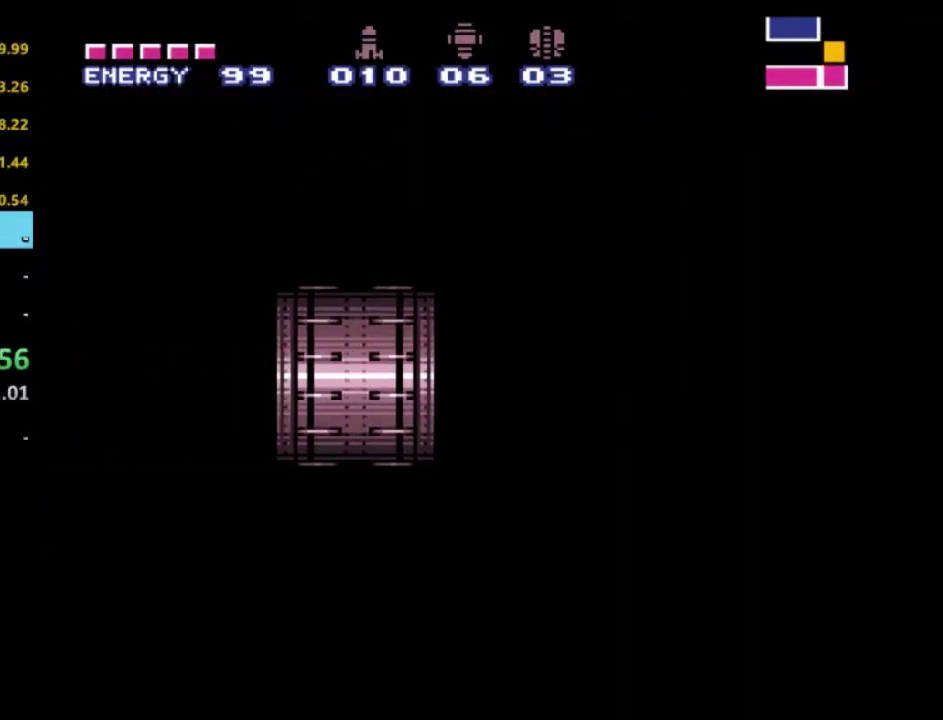
{"buttons": ["R2"], "left_stick": "center", "right_stick": "center", "events": []}
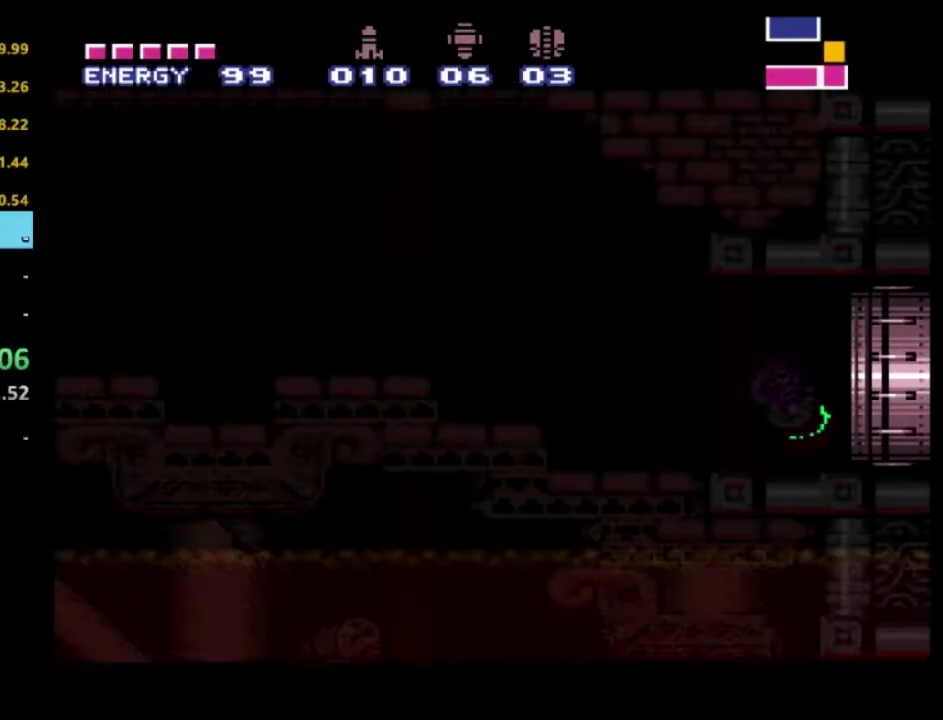
{"buttons": ["R2", "DPAD_LEFT"], "left_stick": "center", "right_stick": "center", "events": [[350, "DPAD_LEFT", "down"]]}
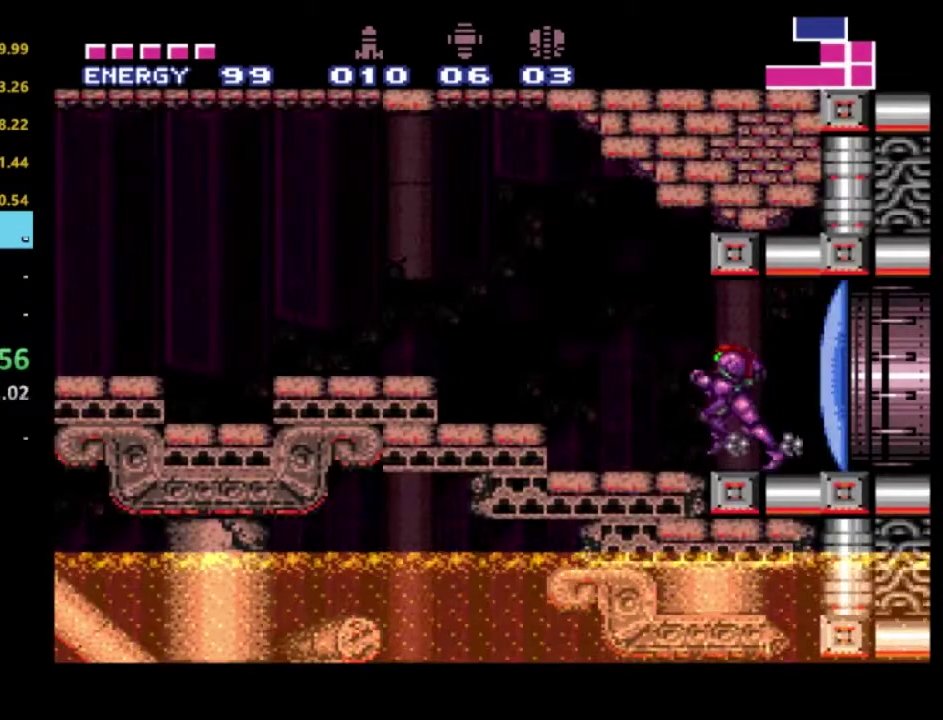
{"buttons": ["R2", "DPAD_LEFT"], "left_stick": "center", "right_stick": "center", "events": [[250, "A", "down"], [433, "A", "up"]]}
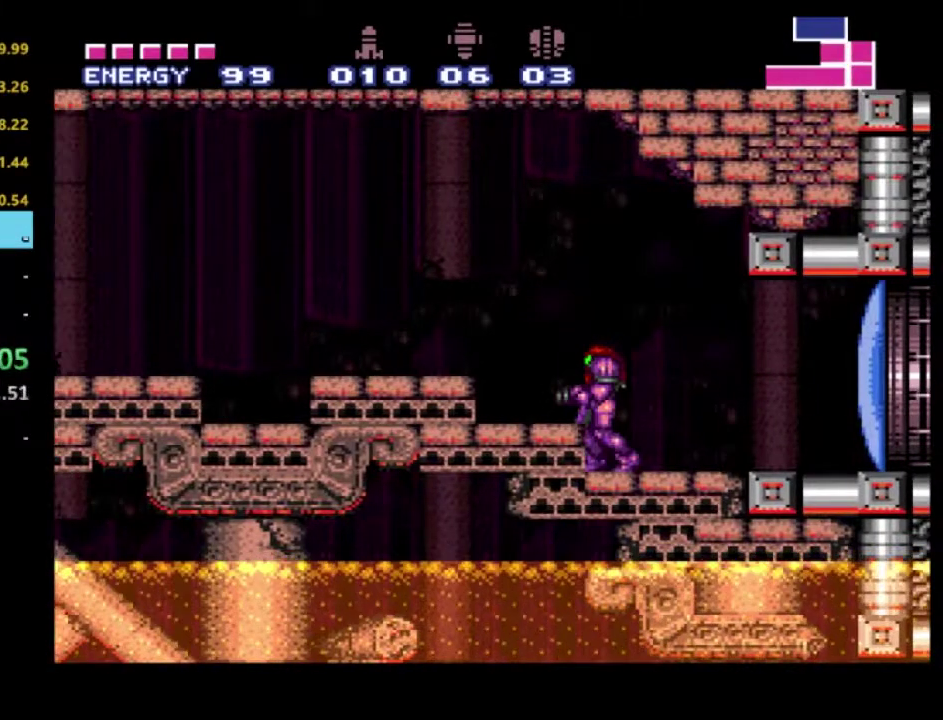
{"buttons": ["X", "R2", "DPAD_LEFT"], "left_stick": "center", "right_stick": "center", "events": [[183, "A", "down"], [417, "A", "up"], [467, "X", "down"]]}
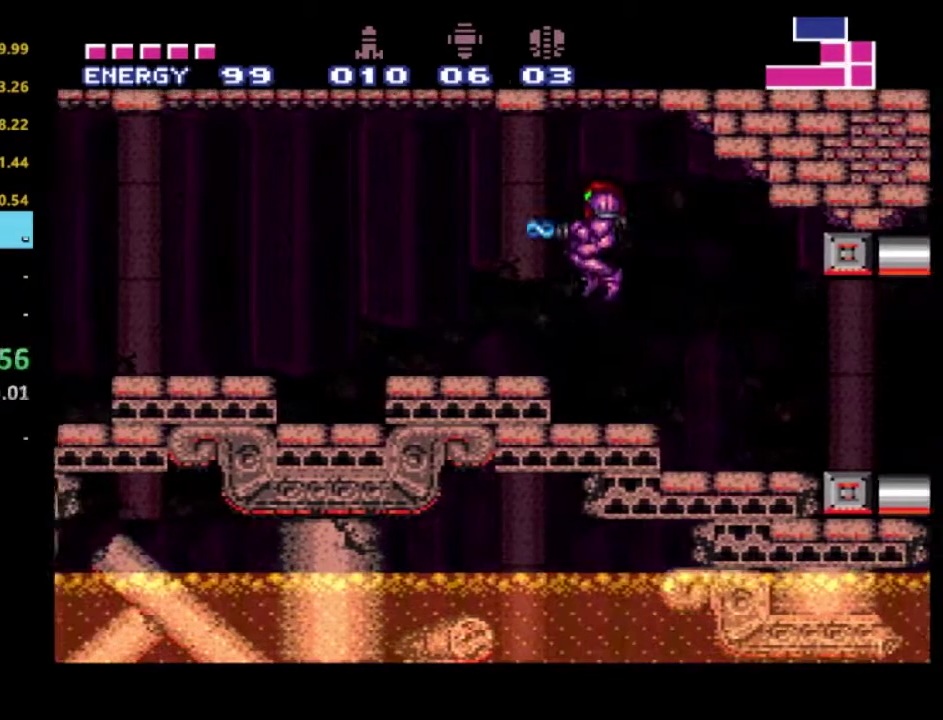
{"buttons": ["R2", "DPAD_LEFT"], "left_stick": "center", "right_stick": "center", "events": [[50, "X", "up"], [100, "X", "down"], [233, "X", "up"]]}
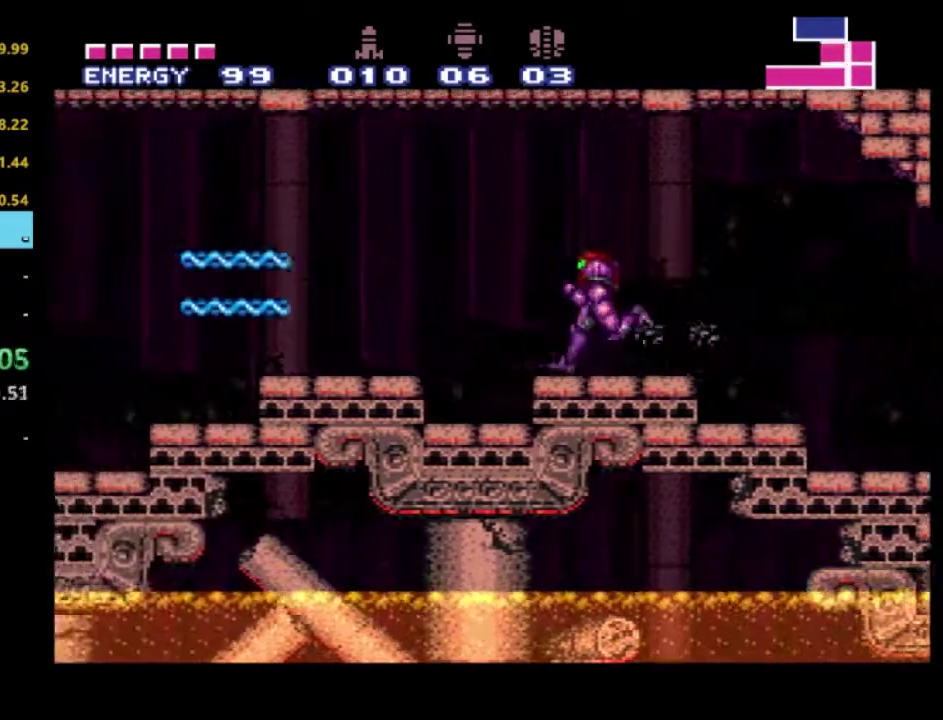
{"buttons": ["X", "R2", "DPAD_LEFT"], "left_stick": "center", "right_stick": "center", "events": [[67, "A", "down"], [183, "X", "down"], [200, "A", "up"], [267, "X", "up"], [350, "X", "down"], [450, "X", "up"], [500, "X", "down"]]}
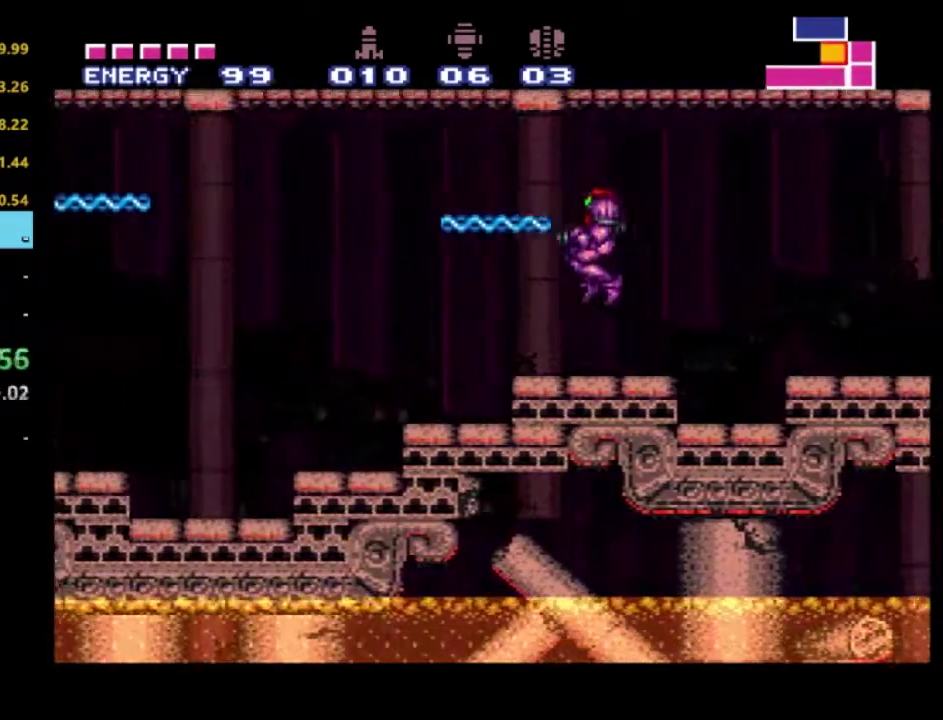
{"buttons": ["R2", "DPAD_LEFT"], "left_stick": "center", "right_stick": "center", "events": [[150, "X", "up"]]}
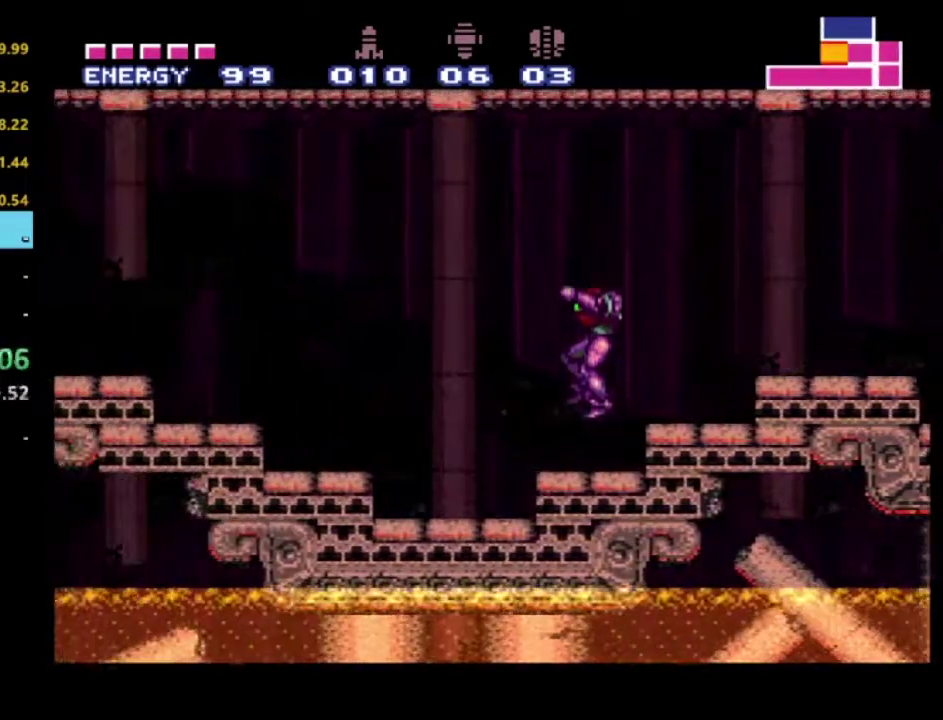
{"buttons": ["A", "R2", "DPAD_LEFT"], "left_stick": "center", "right_stick": "center", "events": [[333, "A", "down"]]}
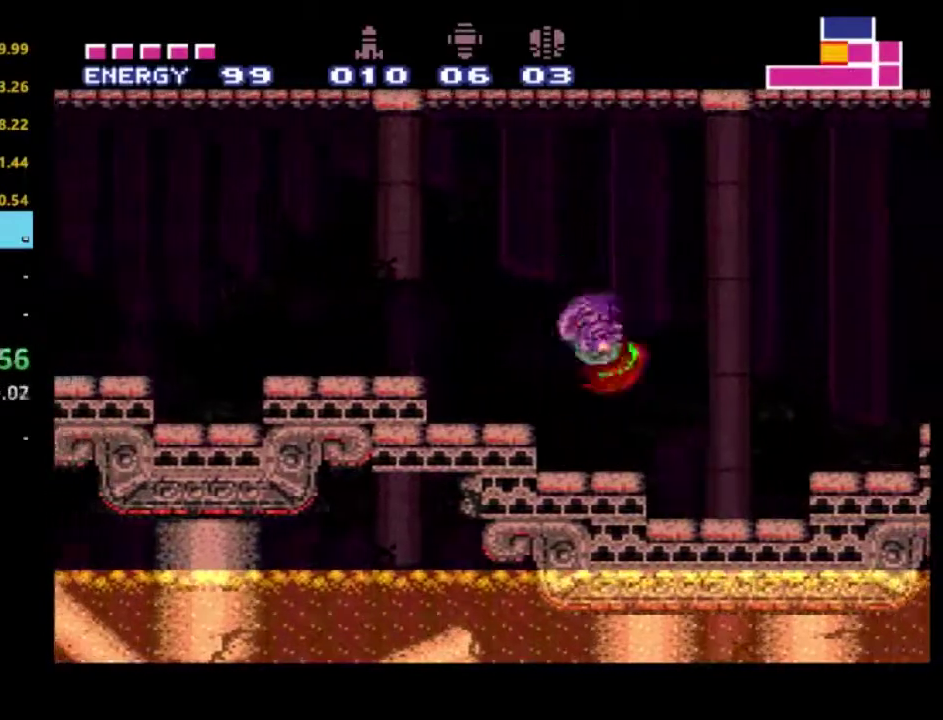
{"buttons": ["R2", "DPAD_LEFT"], "left_stick": "center", "right_stick": "center", "events": [[200, "X", "down"], [233, "A", "up"], [417, "X", "up"]]}
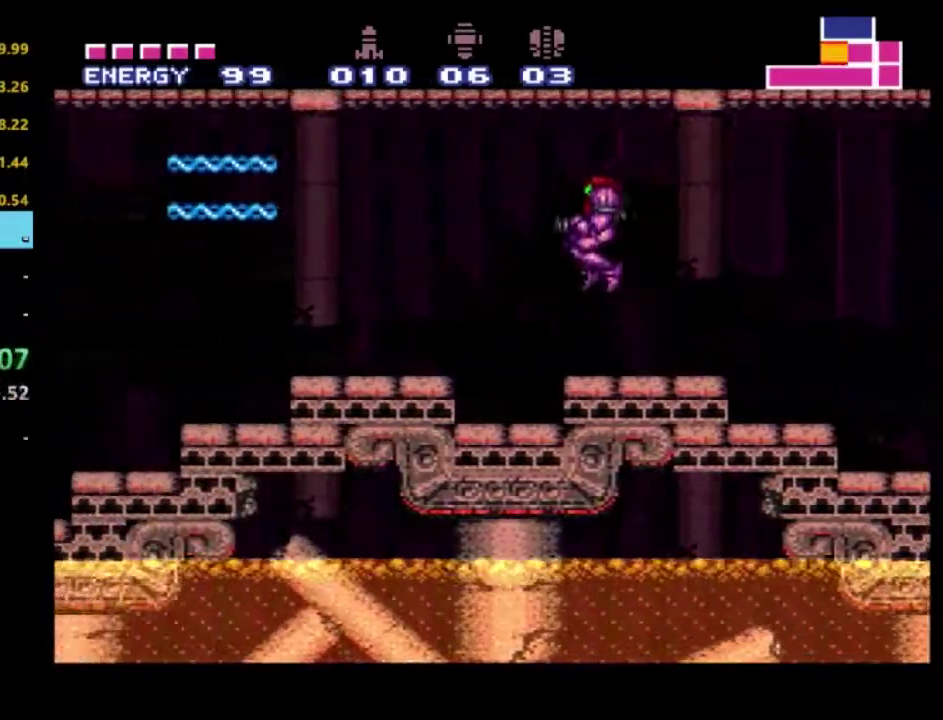
{"buttons": ["R2", "DPAD_LEFT"], "left_stick": "center", "right_stick": "center", "events": [[150, "A", "down"], [317, "A", "up"]]}
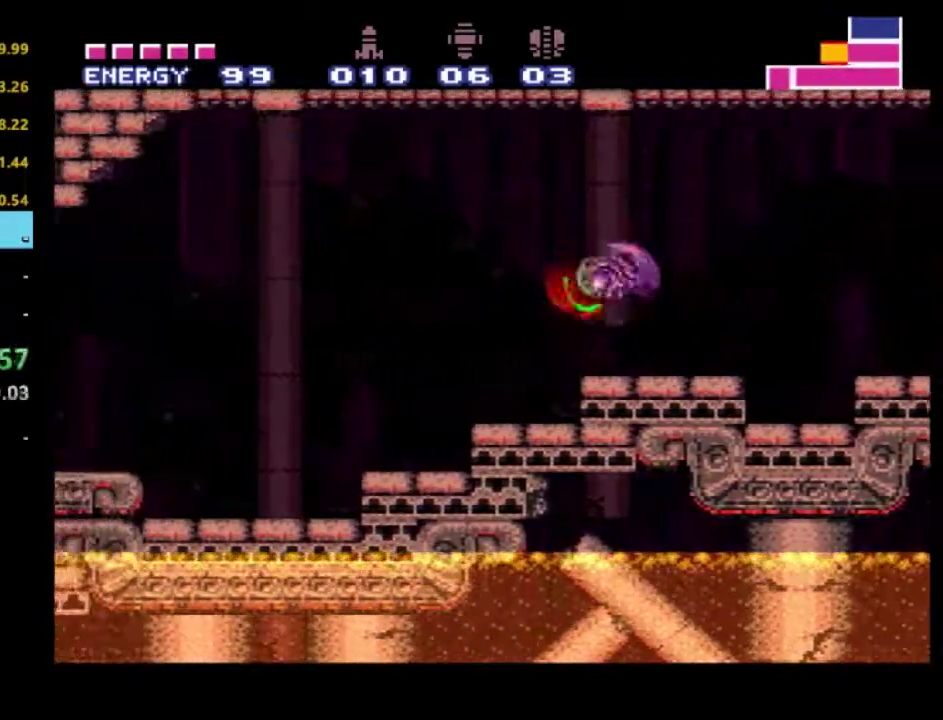
{"buttons": ["R2", "DPAD_LEFT"], "left_stick": "center", "right_stick": "center", "events": [[167, "X", "down"], [283, "X", "up"]]}
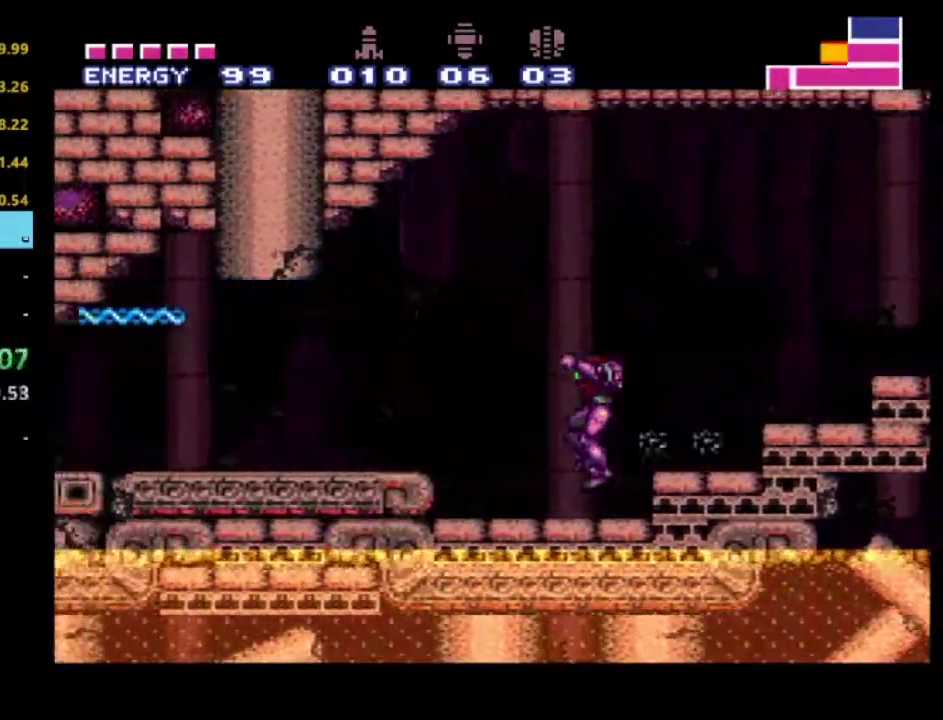
{"buttons": ["A", "R2", "DPAD_LEFT"], "left_stick": "center", "right_stick": "center", "events": [[83, "A", "down"], [183, "A", "up"], [417, "A", "down"]]}
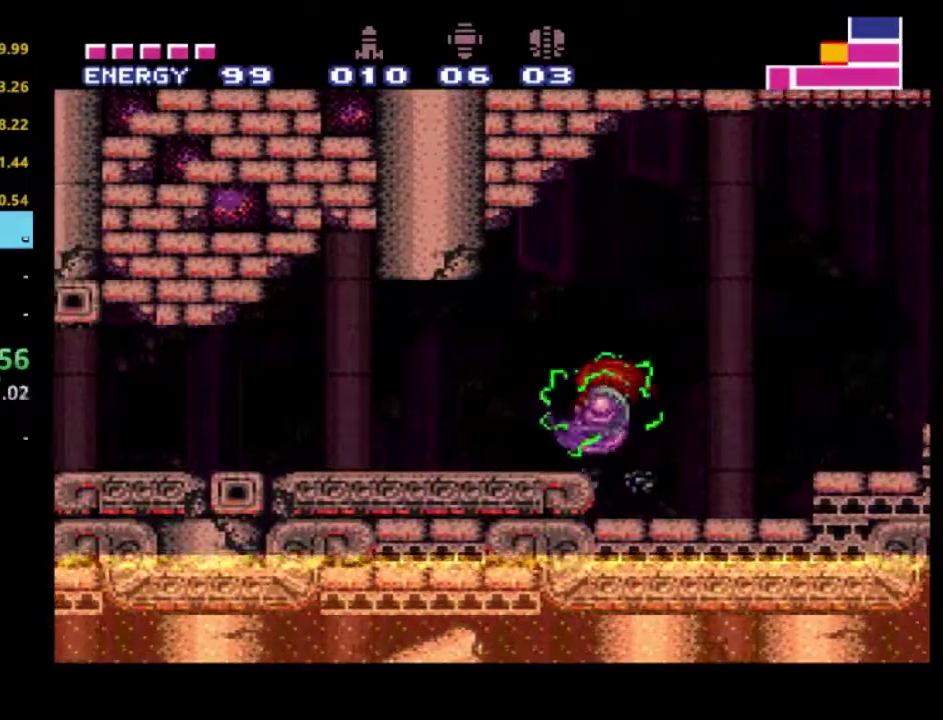
{"buttons": ["R2", "DPAD_LEFT"], "left_stick": "center", "right_stick": "center", "events": [[33, "A", "up"], [183, "X", "down"], [300, "X", "up"], [367, "X", "down"], [467, "X", "up"]]}
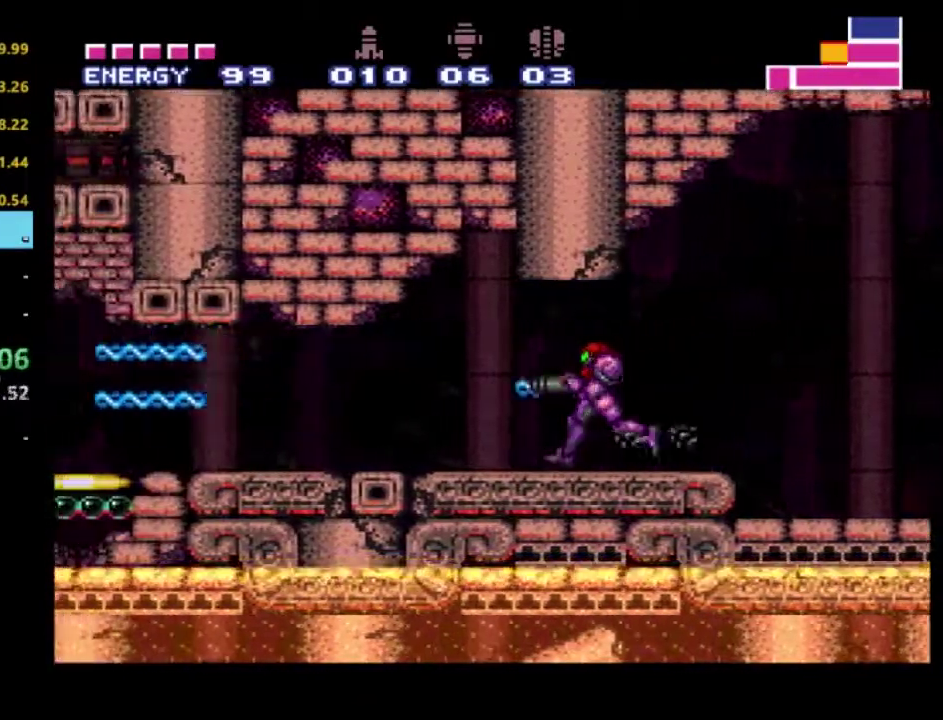
{"buttons": ["A", "R2", "DPAD_LEFT"], "left_stick": "center", "right_stick": "center", "events": [[50, "X", "down"], [150, "X", "up"], [217, "X", "down"], [333, "X", "up"], [433, "A", "down"]]}
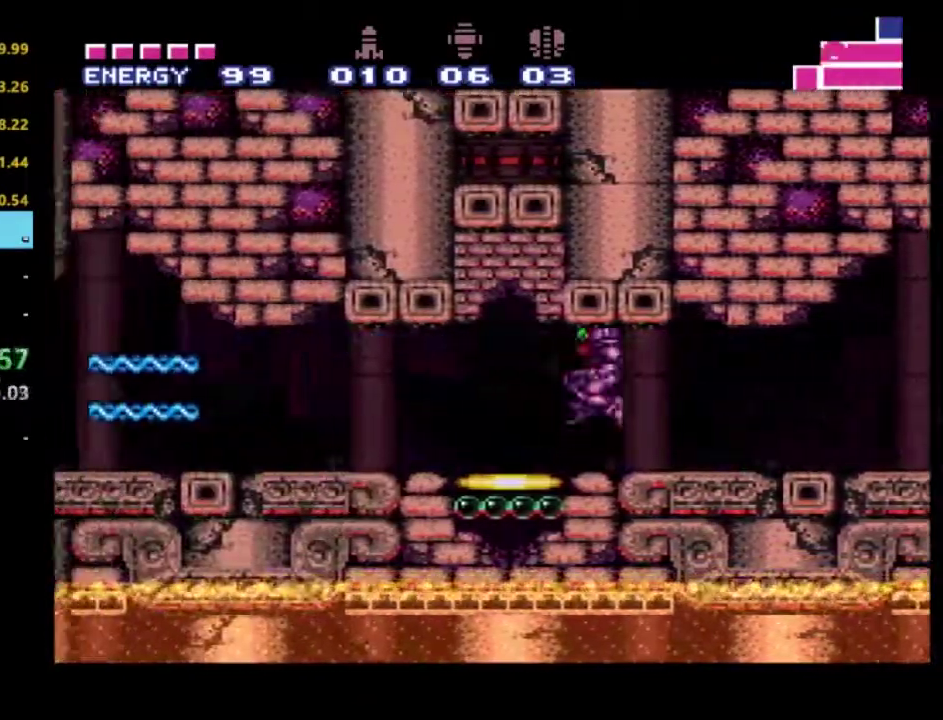
{"buttons": [], "left_stick": "center", "right_stick": "center", "events": [[67, "A", "up"], [100, "DPAD_LEFT", "up"], [117, "DPAD_RIGHT", "down"], [383, "R2", "up"], [433, "DPAD_RIGHT", "up"]]}
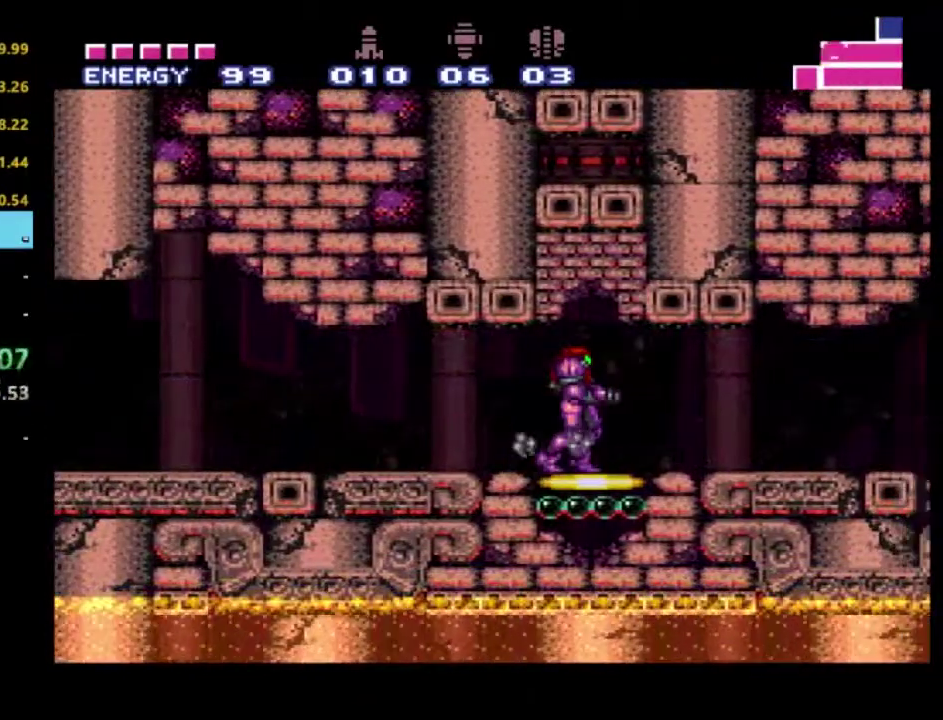
{"buttons": [], "left_stick": "center", "right_stick": "center", "events": [[167, "DPAD_UP", "down"], [317, "DPAD_UP", "up"]]}
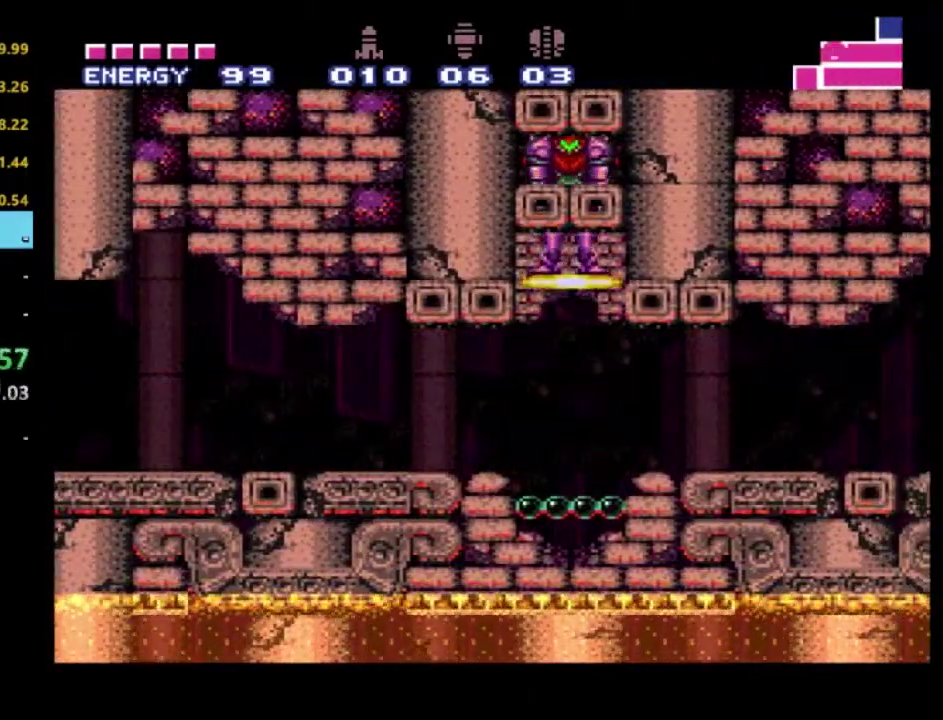
{"buttons": [], "left_stick": "center", "right_stick": "center", "events": []}
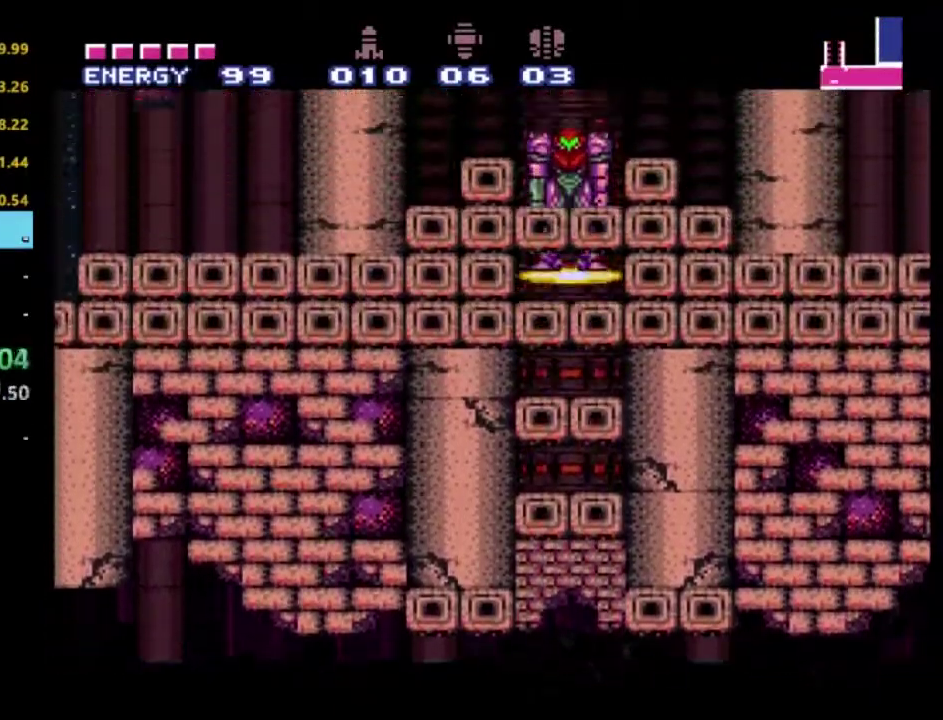
{"buttons": [], "left_stick": "center", "right_stick": "center", "events": []}
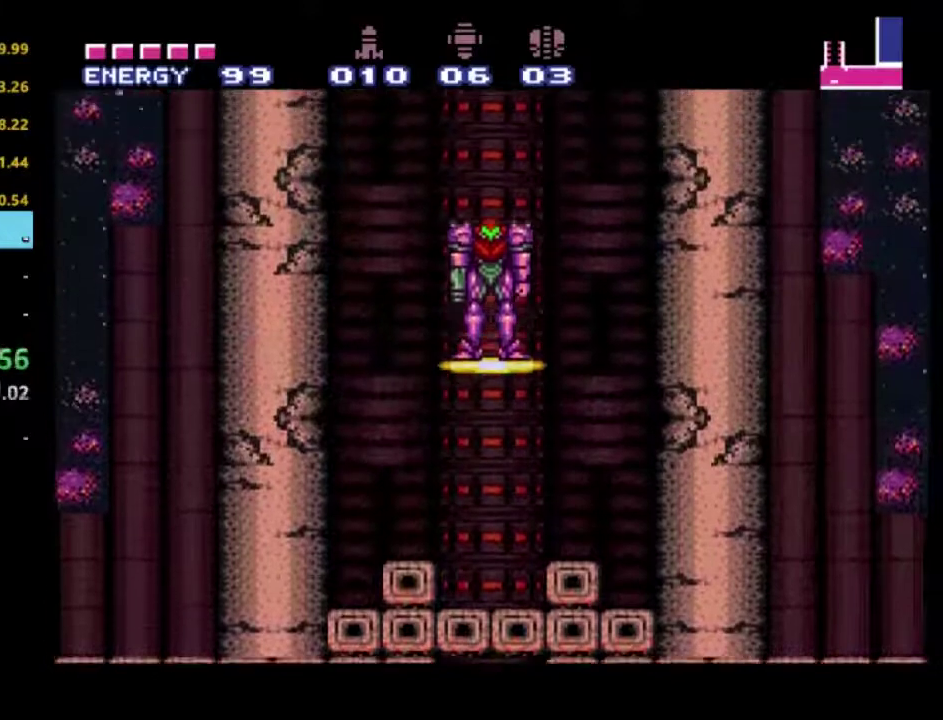
{"buttons": [], "left_stick": "center", "right_stick": "center", "events": []}
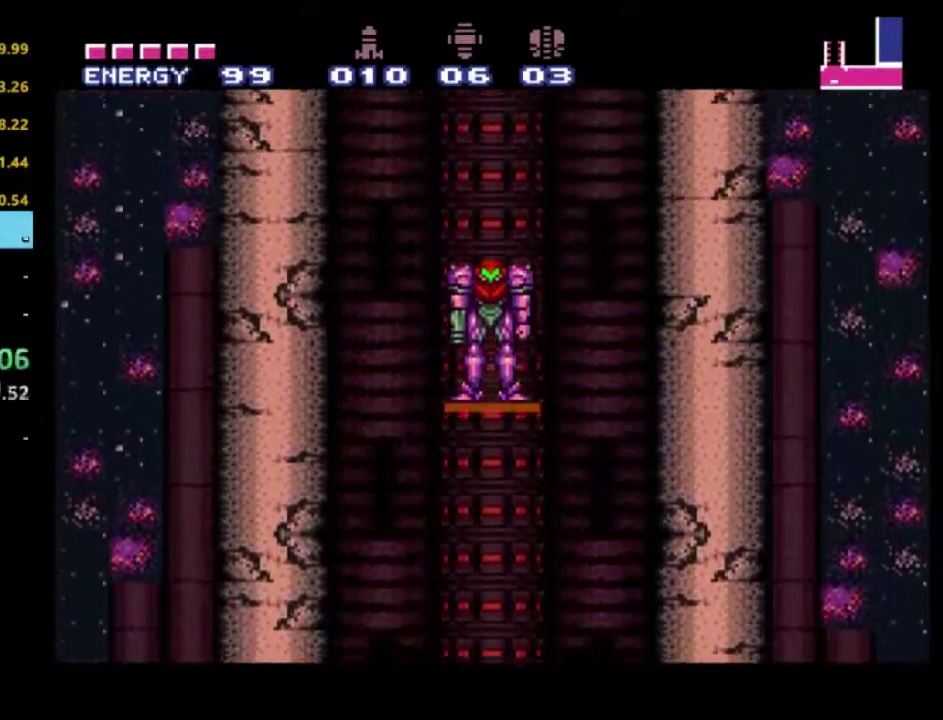
{"buttons": [], "left_stick": "center", "right_stick": "center", "events": []}